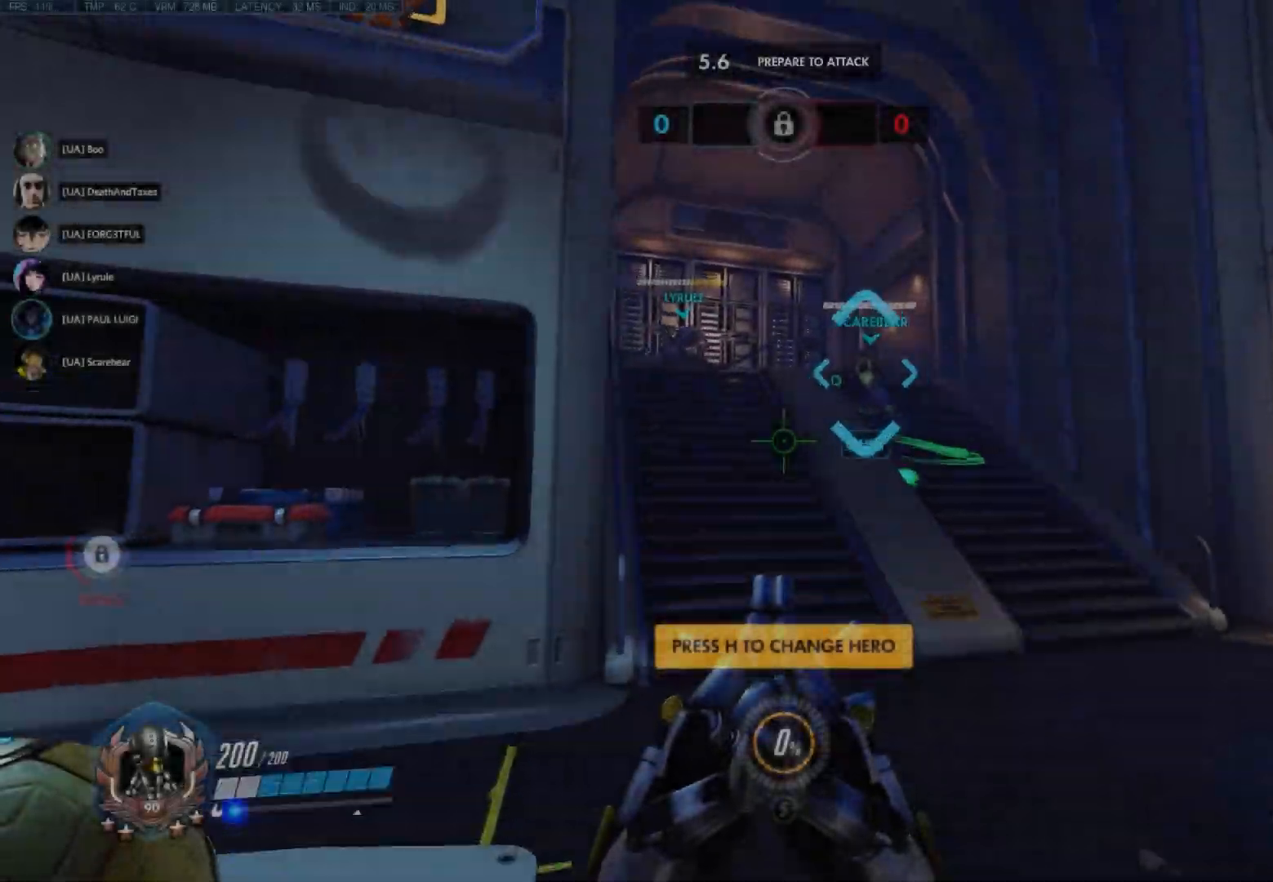
Gameplay with keyboard and mouse; each line is a JSON object with the keys and mouse buttons held at the frame after it. "events" lists presses ("down") and releases ("up") of "1", "2", "3", "4", "5", "a", "alt", "c", "ctrl", "d", "e", "f", "q", "r", "s", "shift", "space", "tab", "v", "w", "x", "z", "mouse_left", "mouse_middle", "mouse_right", "mouse_wheel_up" and "mouse_wheel_down" between this image and that frame as [ms after this image, input, new state], when the widget could be followed in between. "mouse_left", "mouse_middle", "mouse_right", "mouse_wheel_up", "mouse_wheel_down" = the "left", "middle", "right", "wheel_up", "wheel_down" buttons of the "mouse" list. No other keys are recorded. Not read: mouse_move.
{"keys": ["w"], "mouse": [], "events": []}
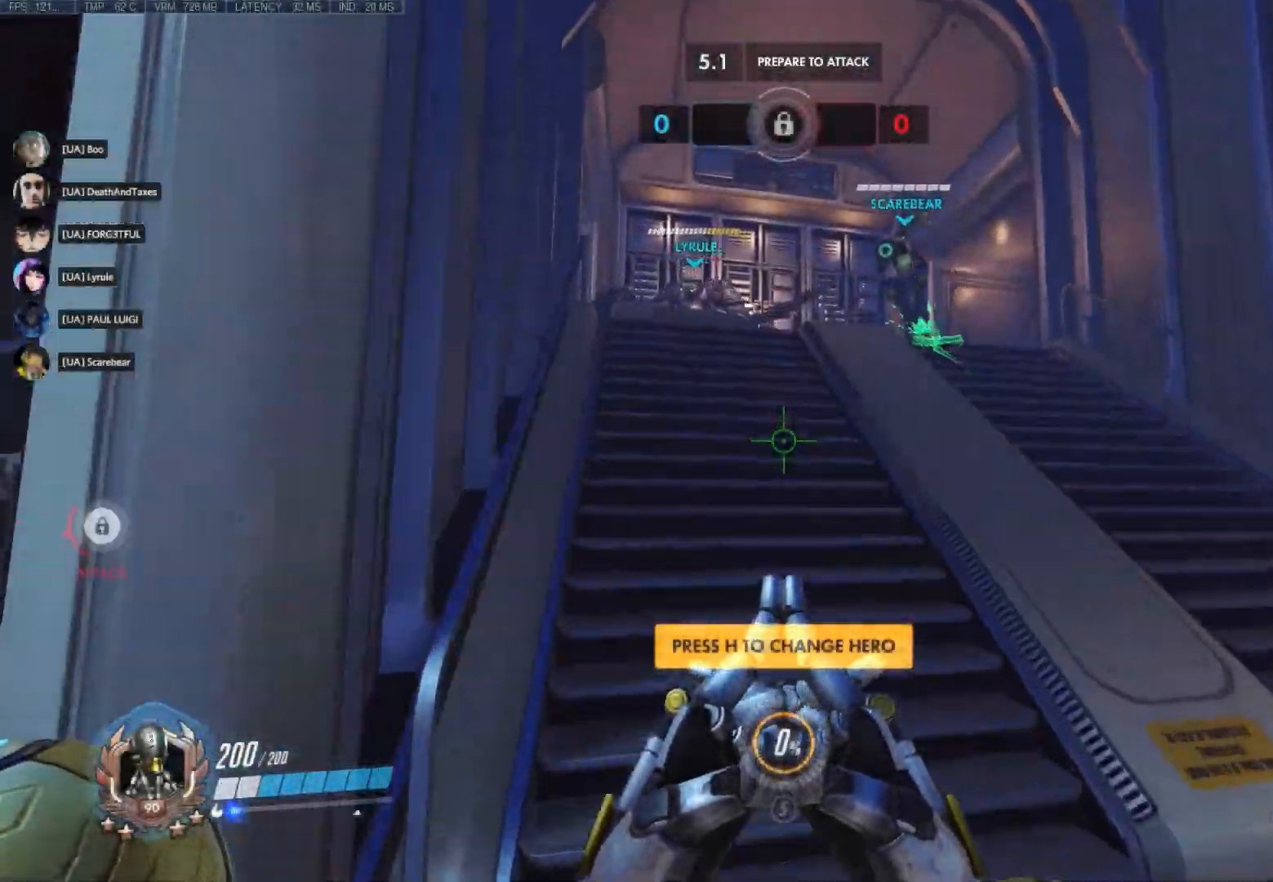
{"keys": ["d"], "mouse": [], "events": [[400, "d", "down"], [500, "w", "up"]]}
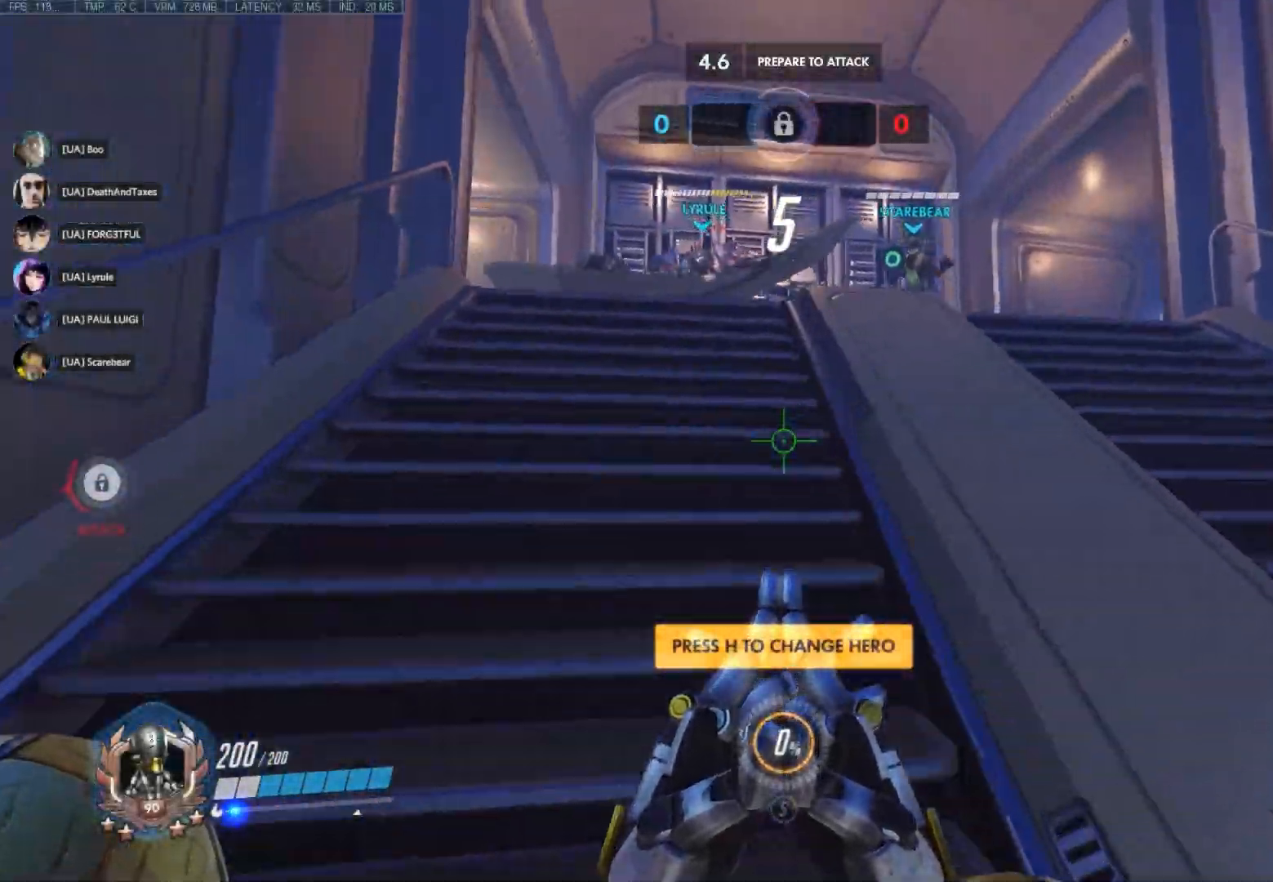
{"keys": ["s"], "mouse": [], "events": [[133, "s", "down"], [283, "d", "up"]]}
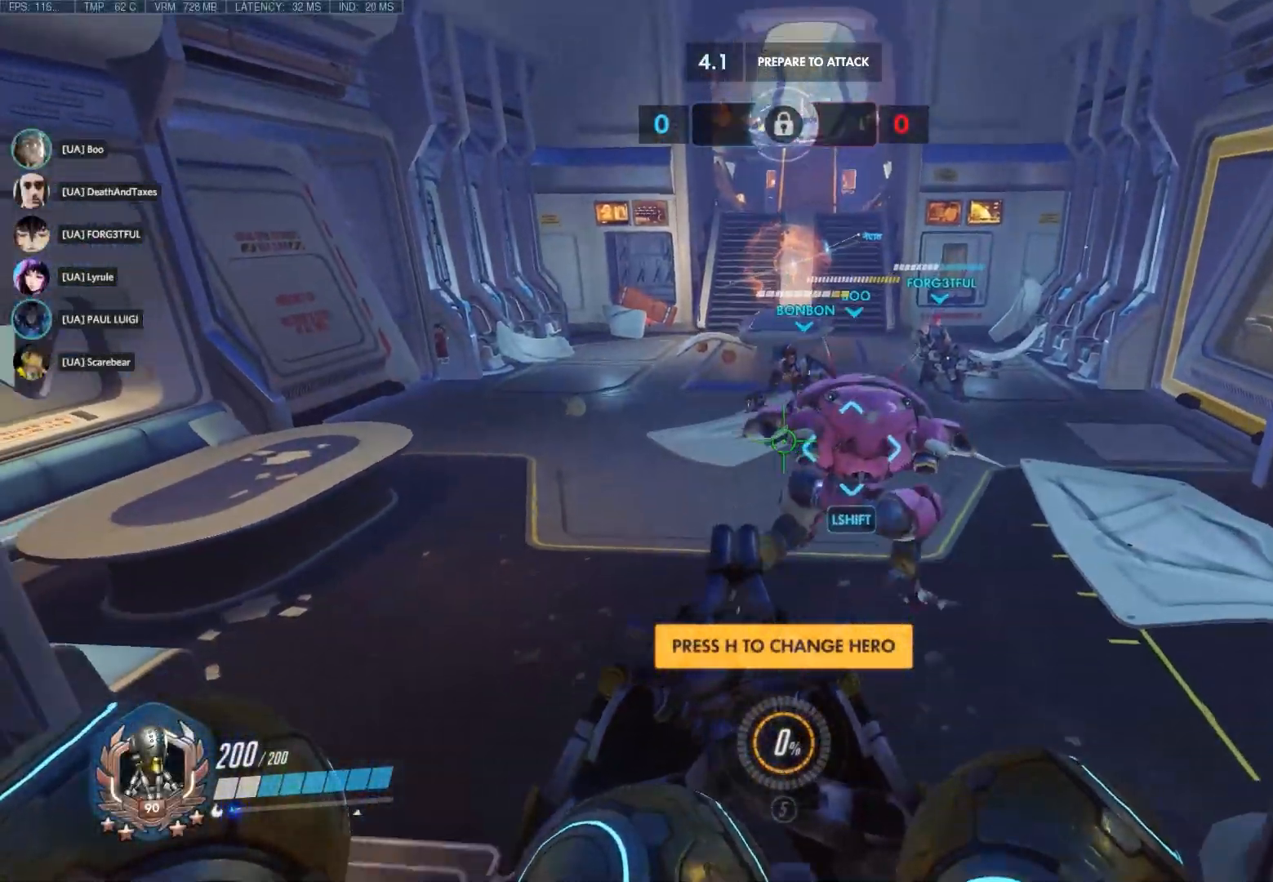
{"keys": ["s"], "mouse": [], "events": []}
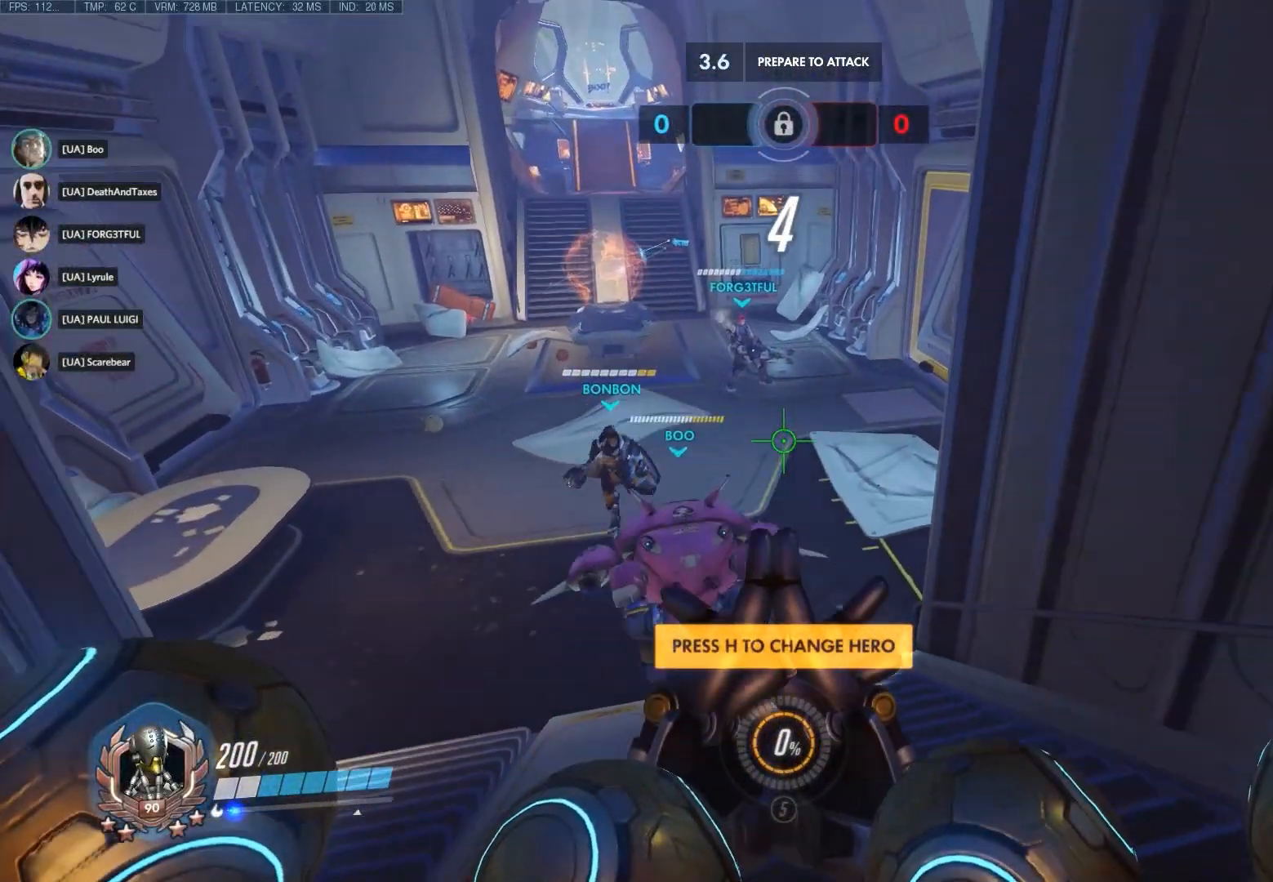
{"keys": ["s"], "mouse": [], "events": []}
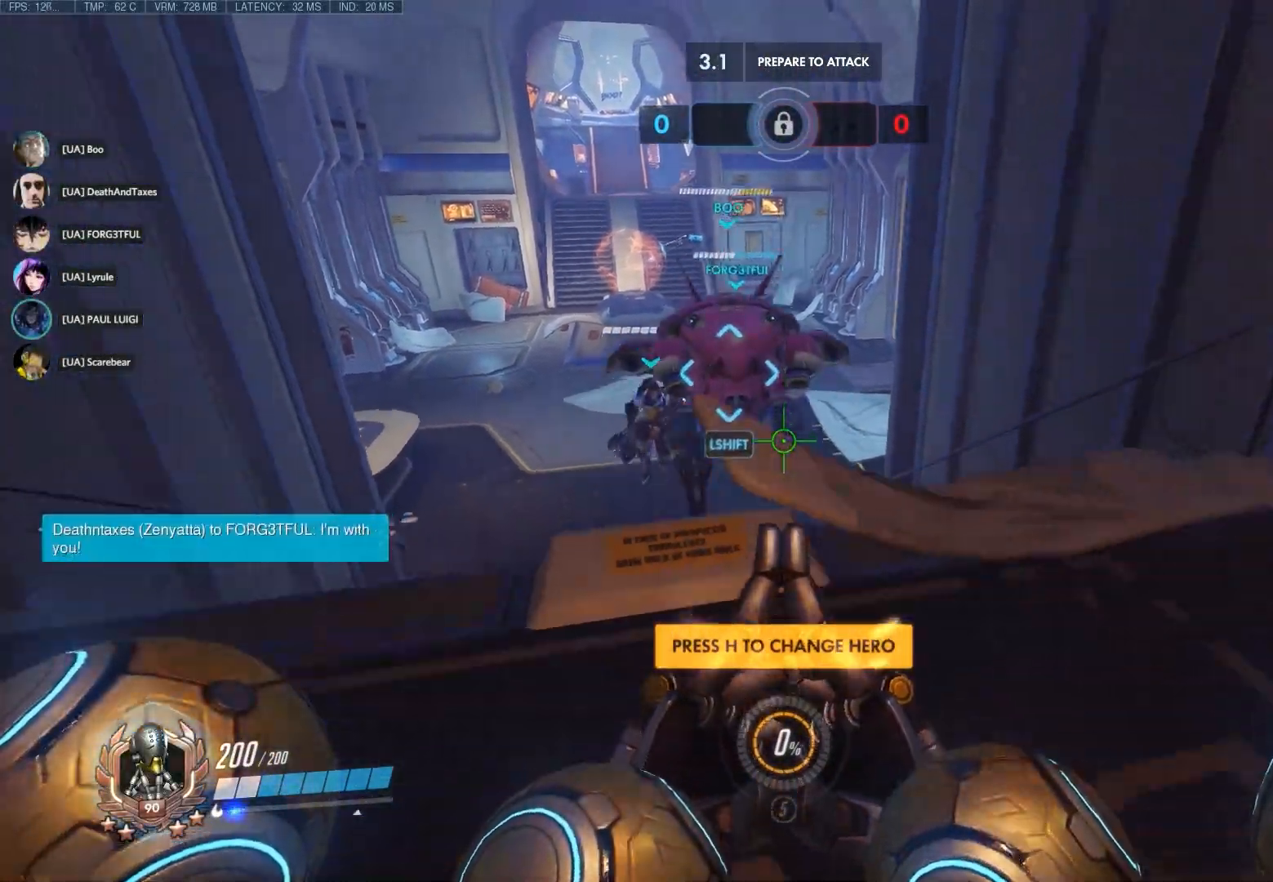
{"keys": [], "mouse": [], "events": [[233, "d", "down"], [350, "s", "up"], [417, "d", "up"]]}
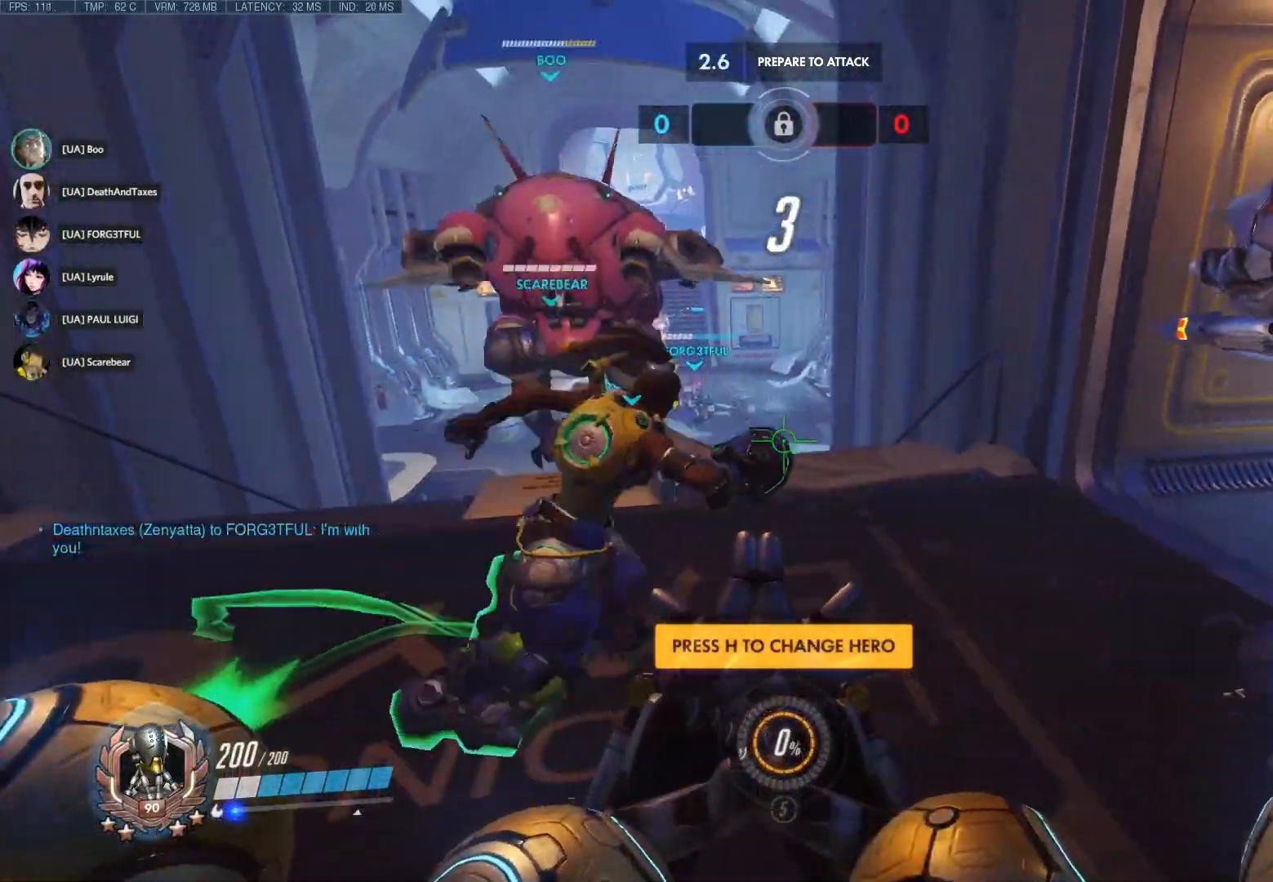
{"keys": [], "mouse": [], "events": [[117, "w", "down"], [267, "a", "down"], [433, "a", "up"], [433, "w", "up"]]}
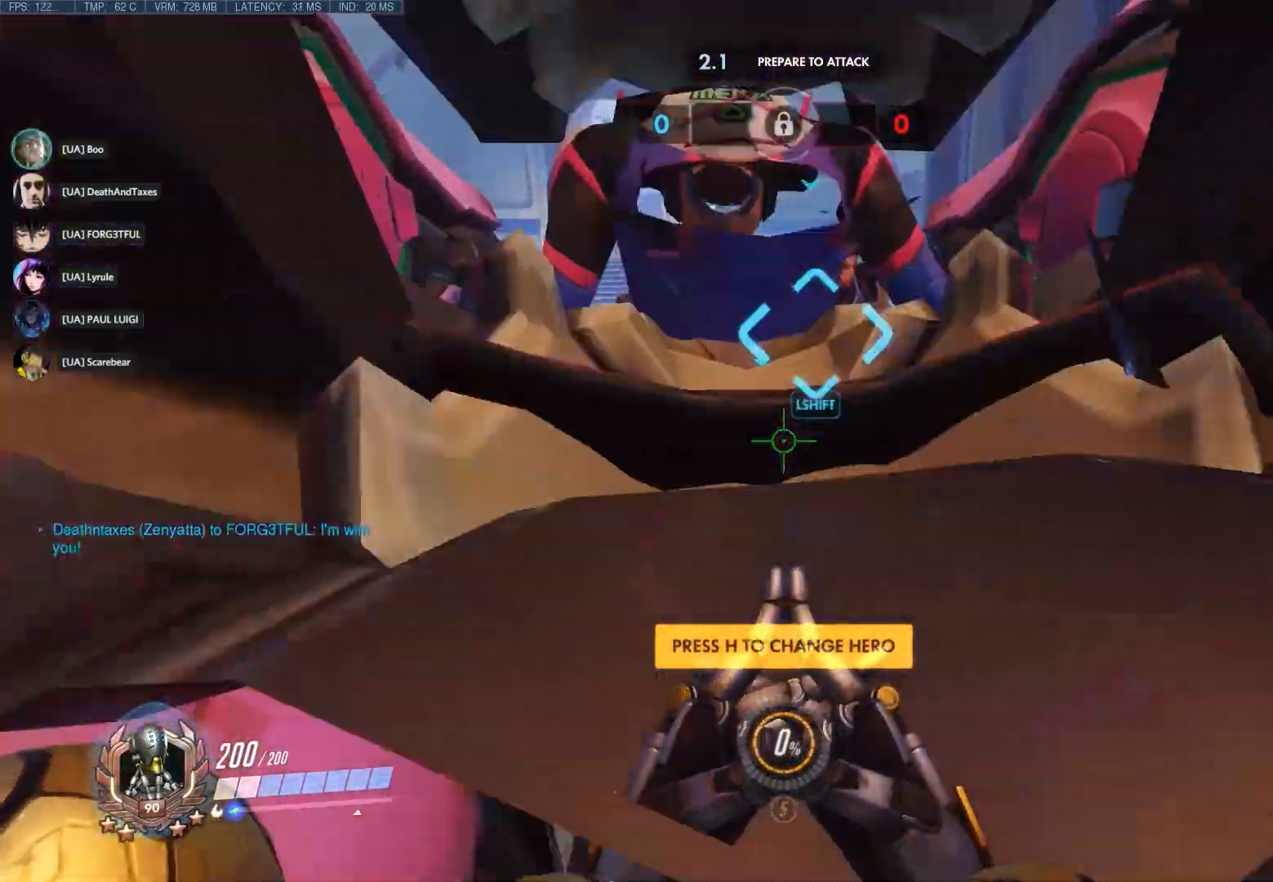
{"keys": [], "mouse": [], "events": [[67, "s", "down"], [317, "s", "up"]]}
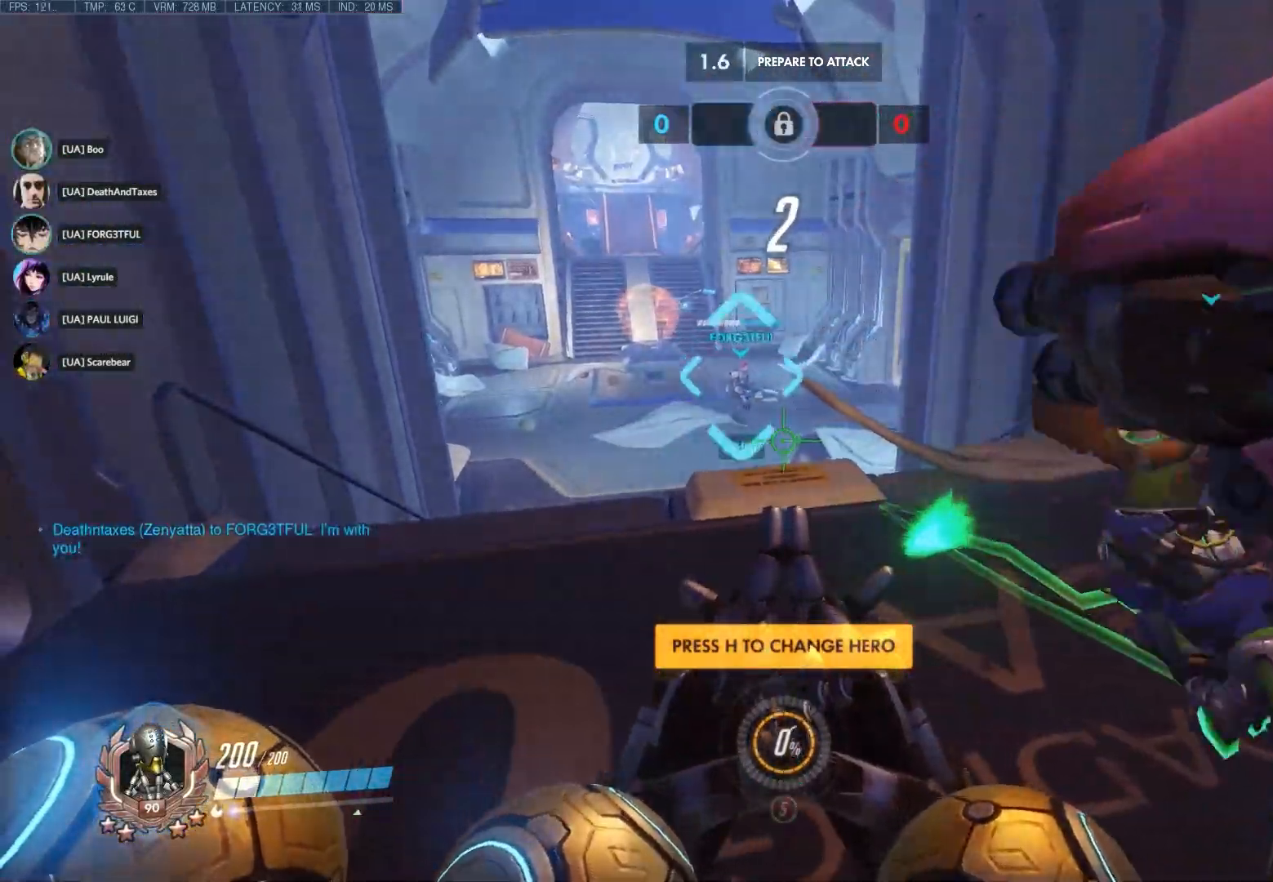
{"keys": [], "mouse": [], "events": []}
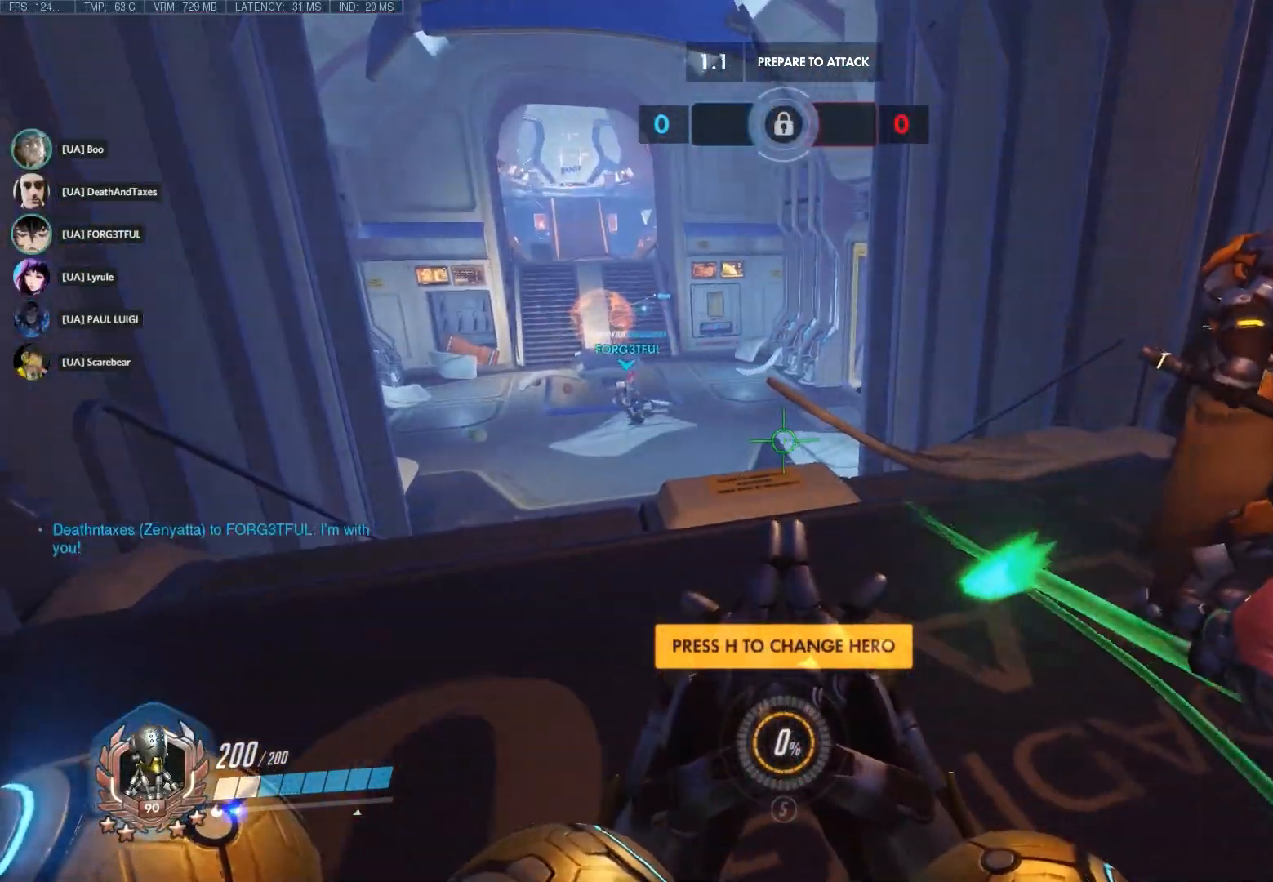
{"keys": [], "mouse": [], "events": []}
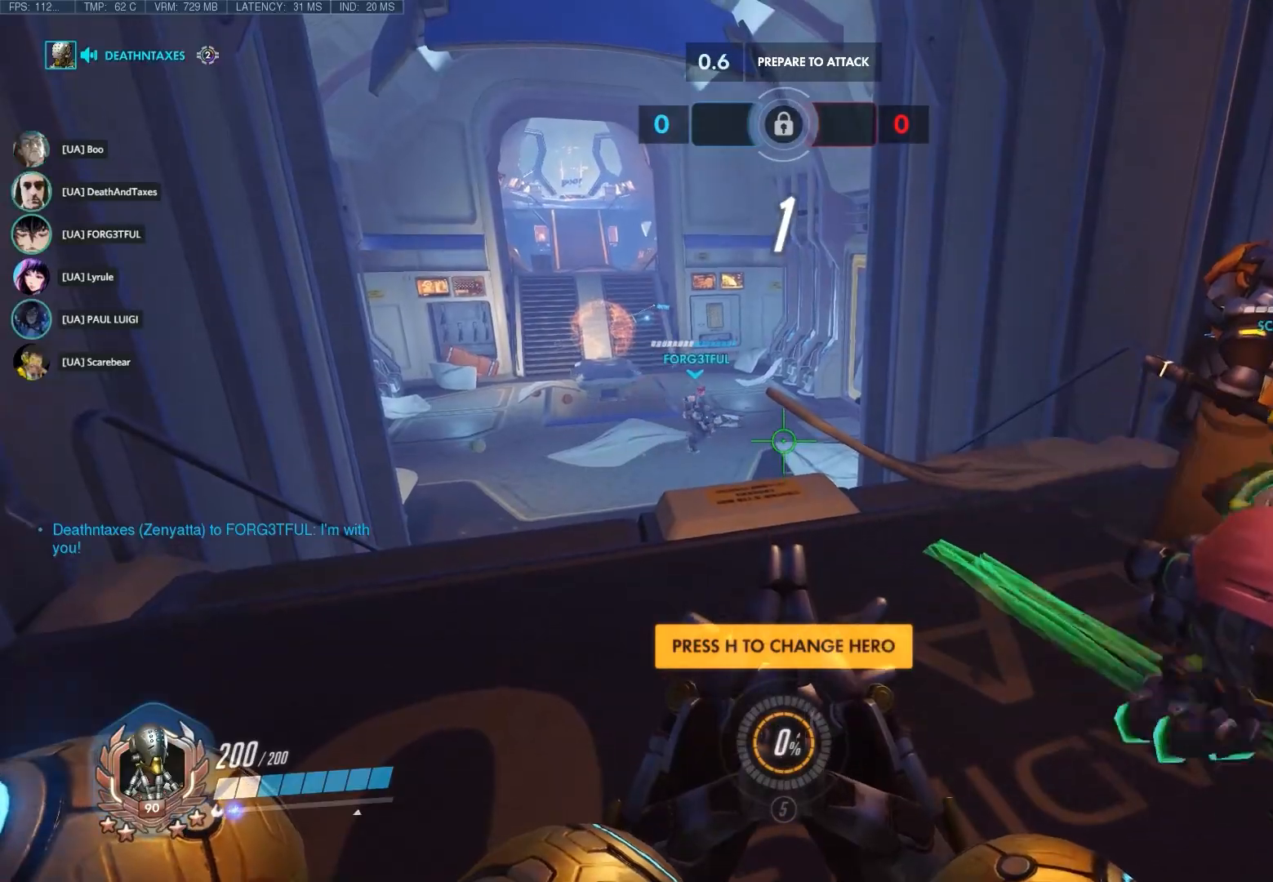
{"keys": [], "mouse": [], "events": []}
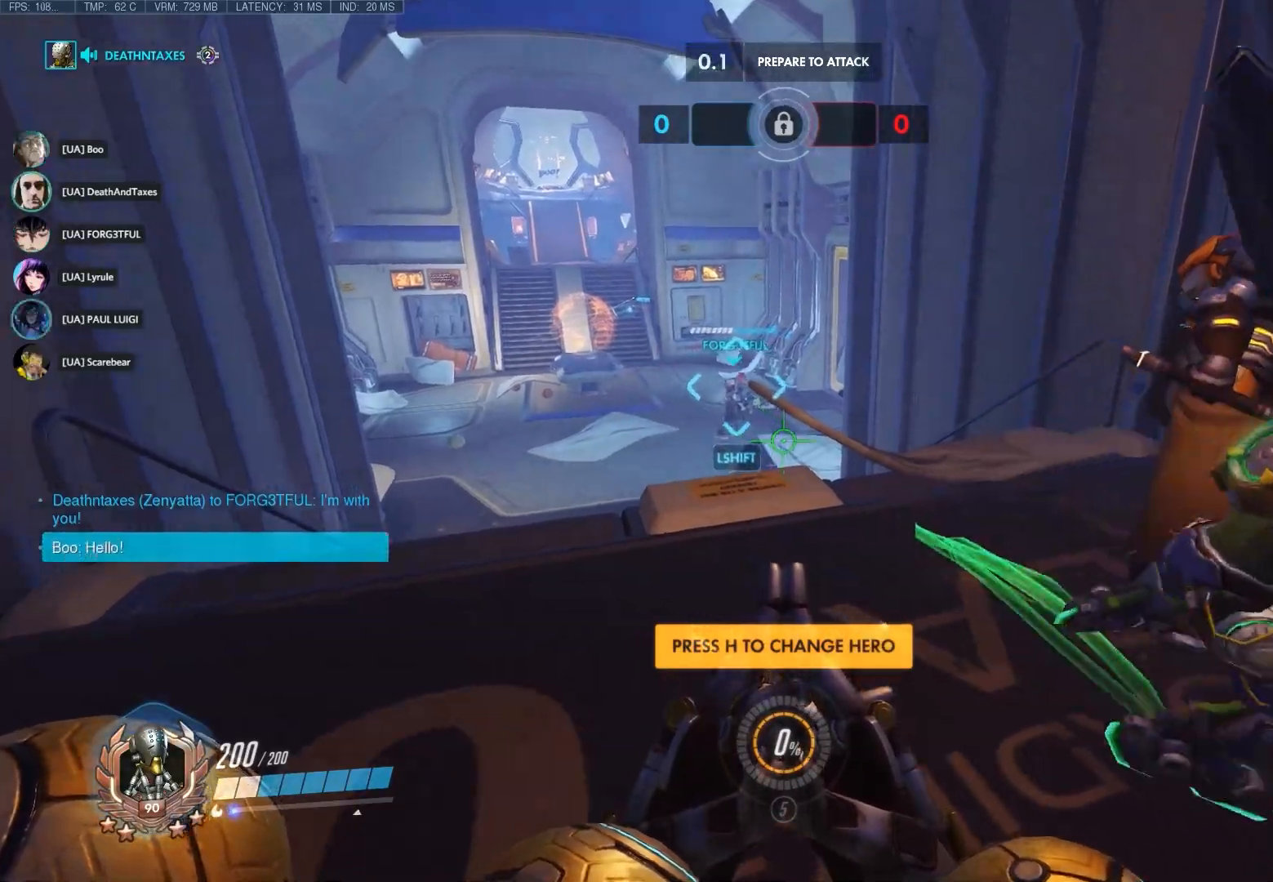
{"keys": [], "mouse": [], "events": []}
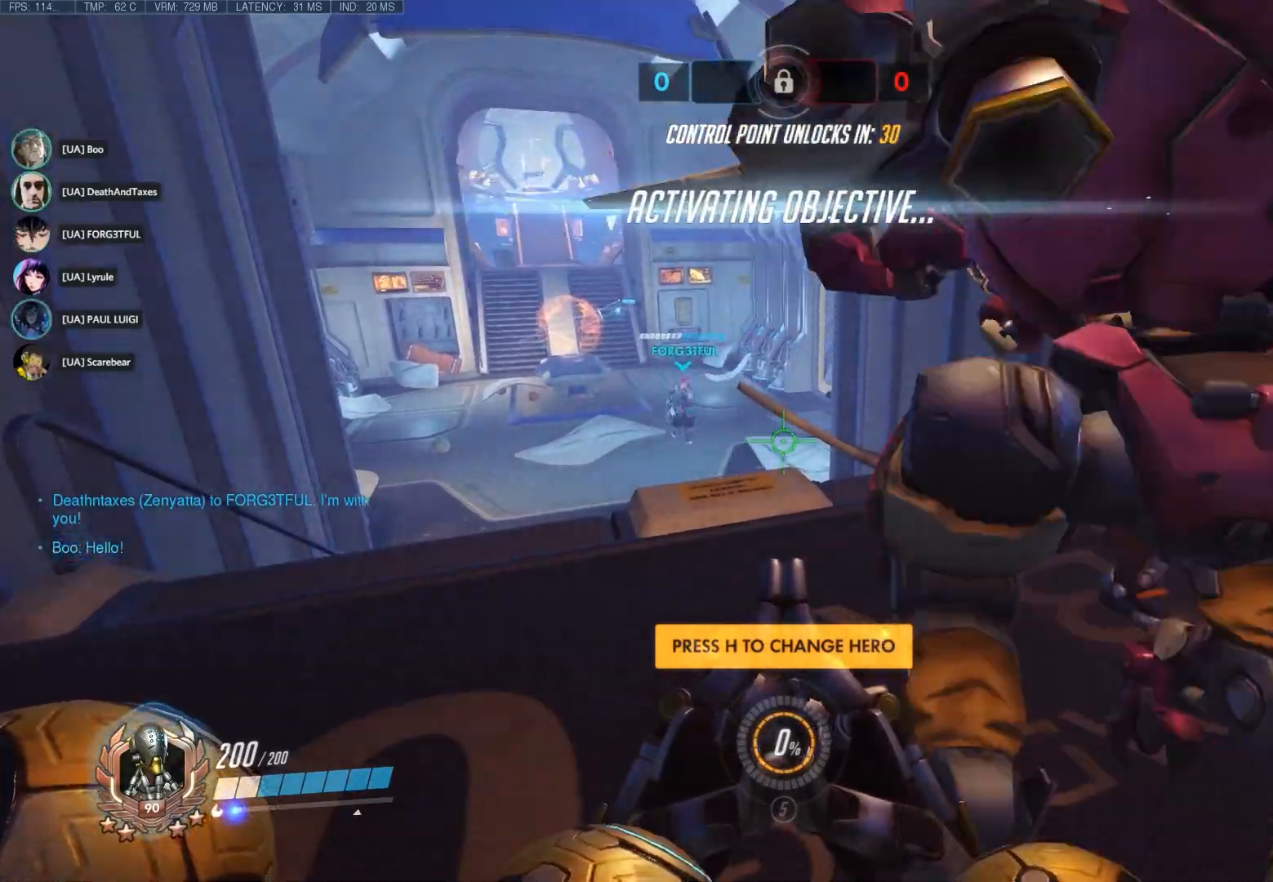
{"keys": [], "mouse": [], "events": []}
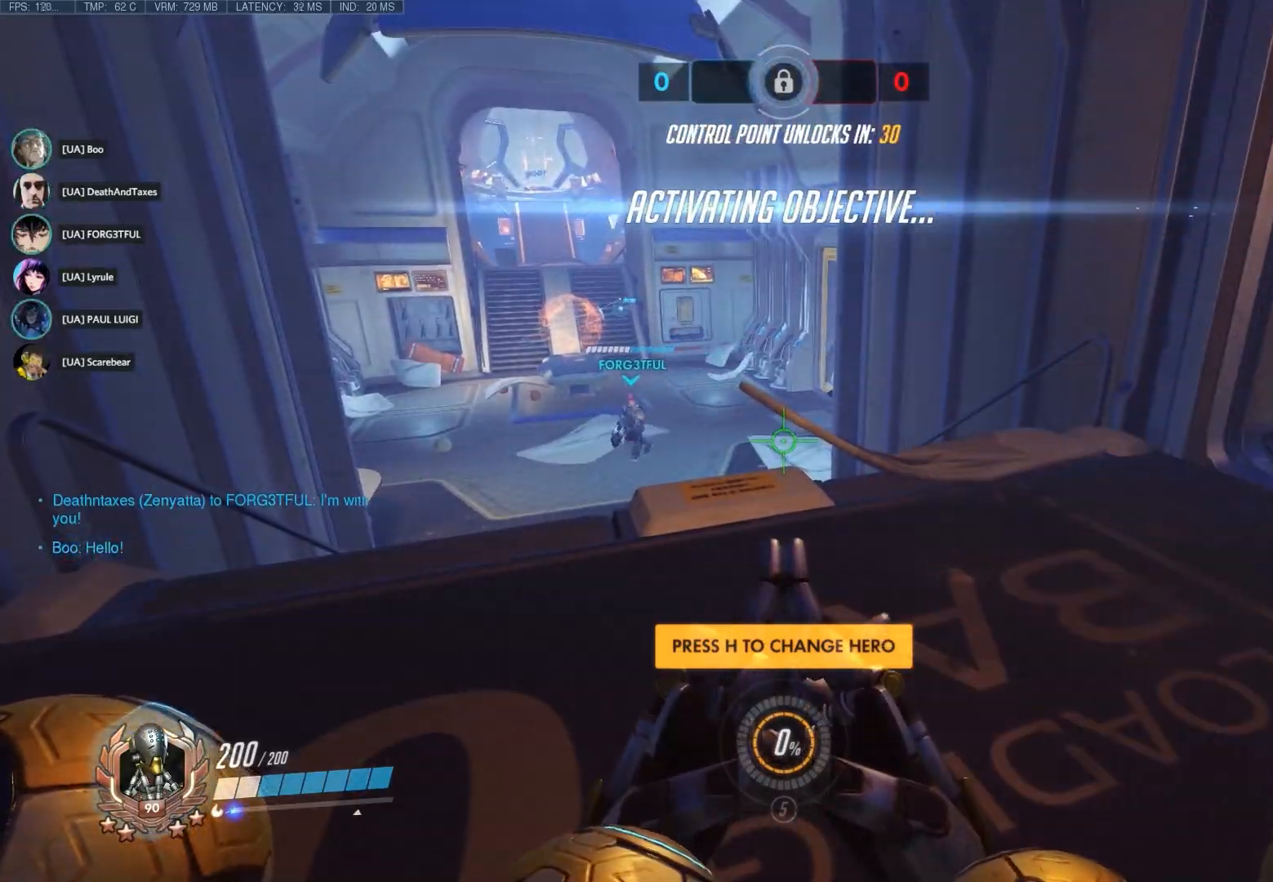
{"keys": [], "mouse": [], "events": []}
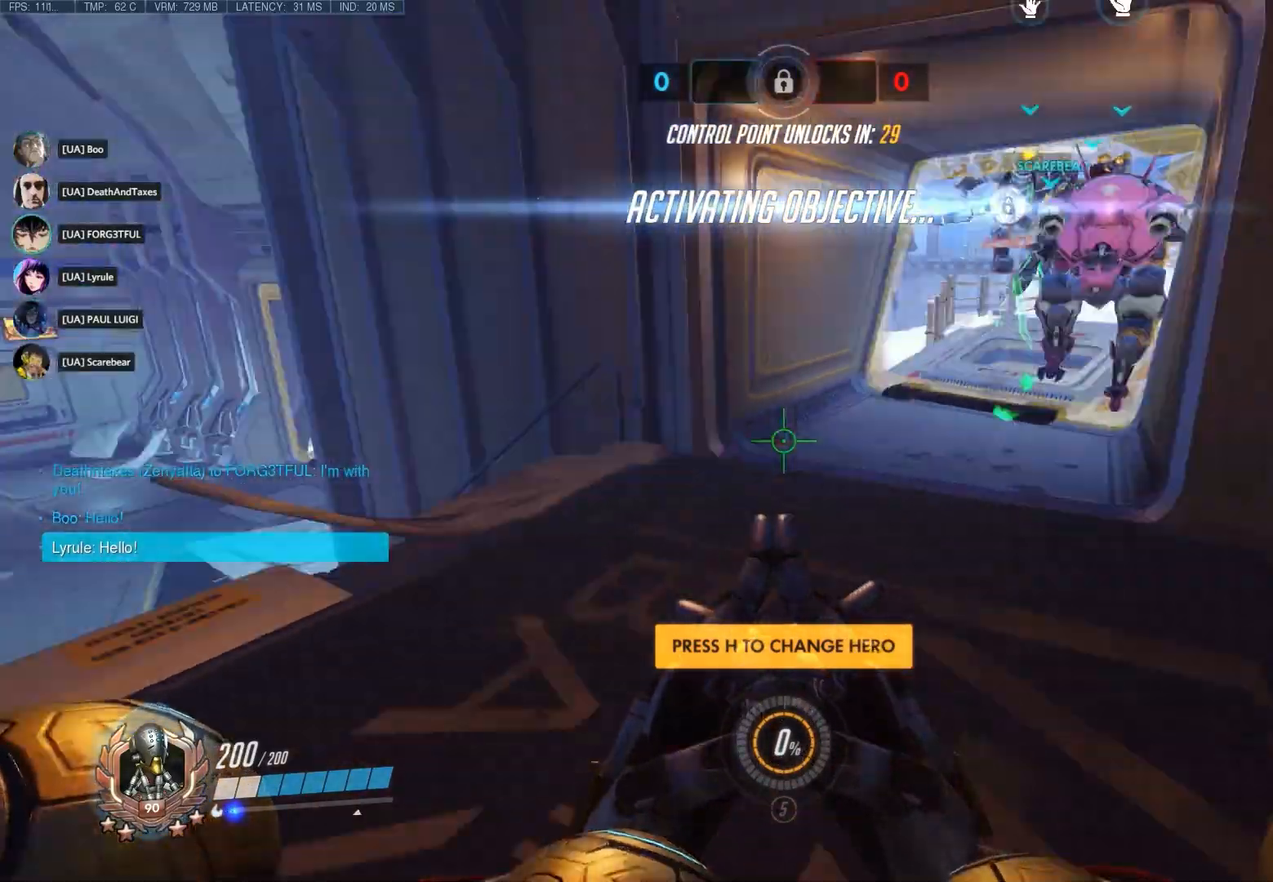
{"keys": ["w"], "mouse": [], "events": [[33, "d", "down"], [33, "w", "down"], [167, "d", "up"]]}
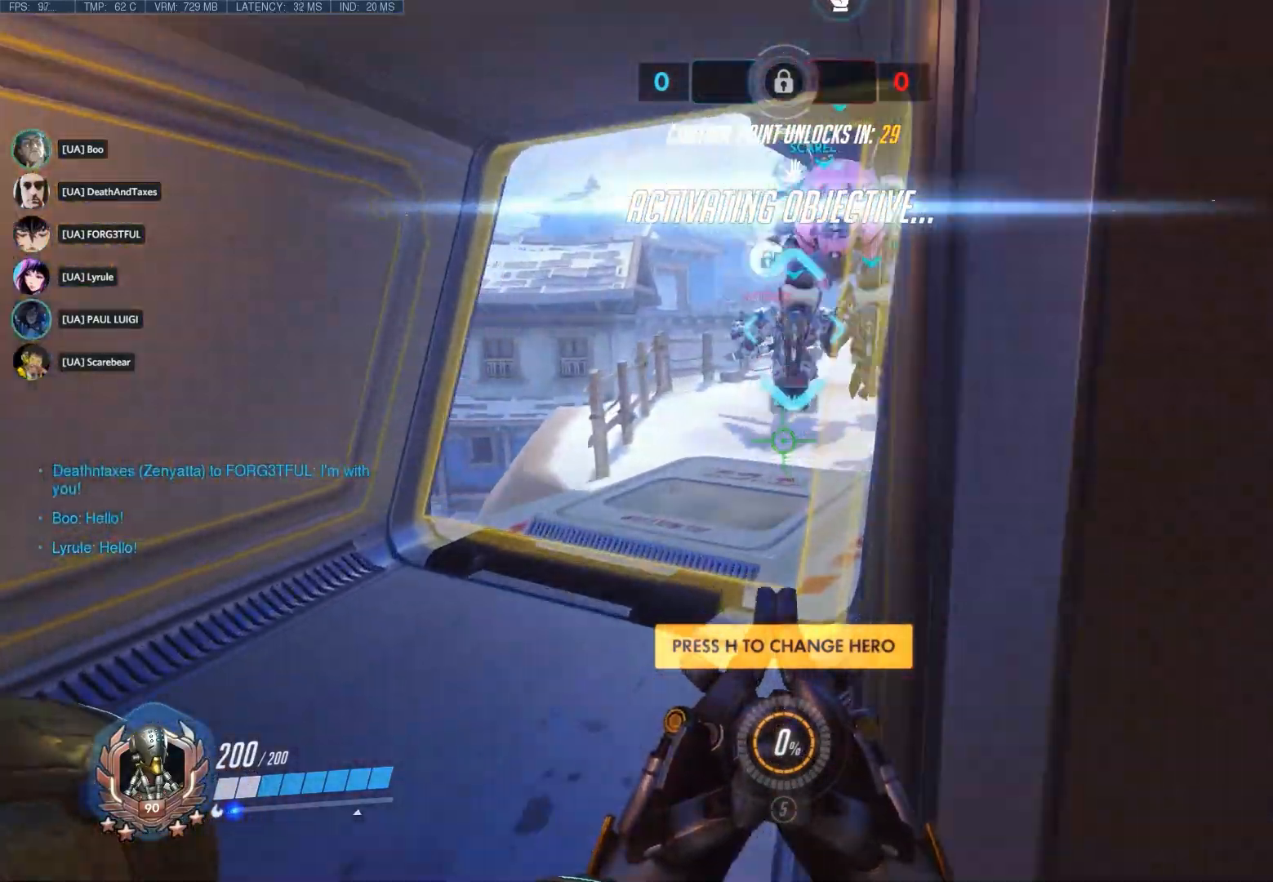
{"keys": ["w"], "mouse": [], "events": []}
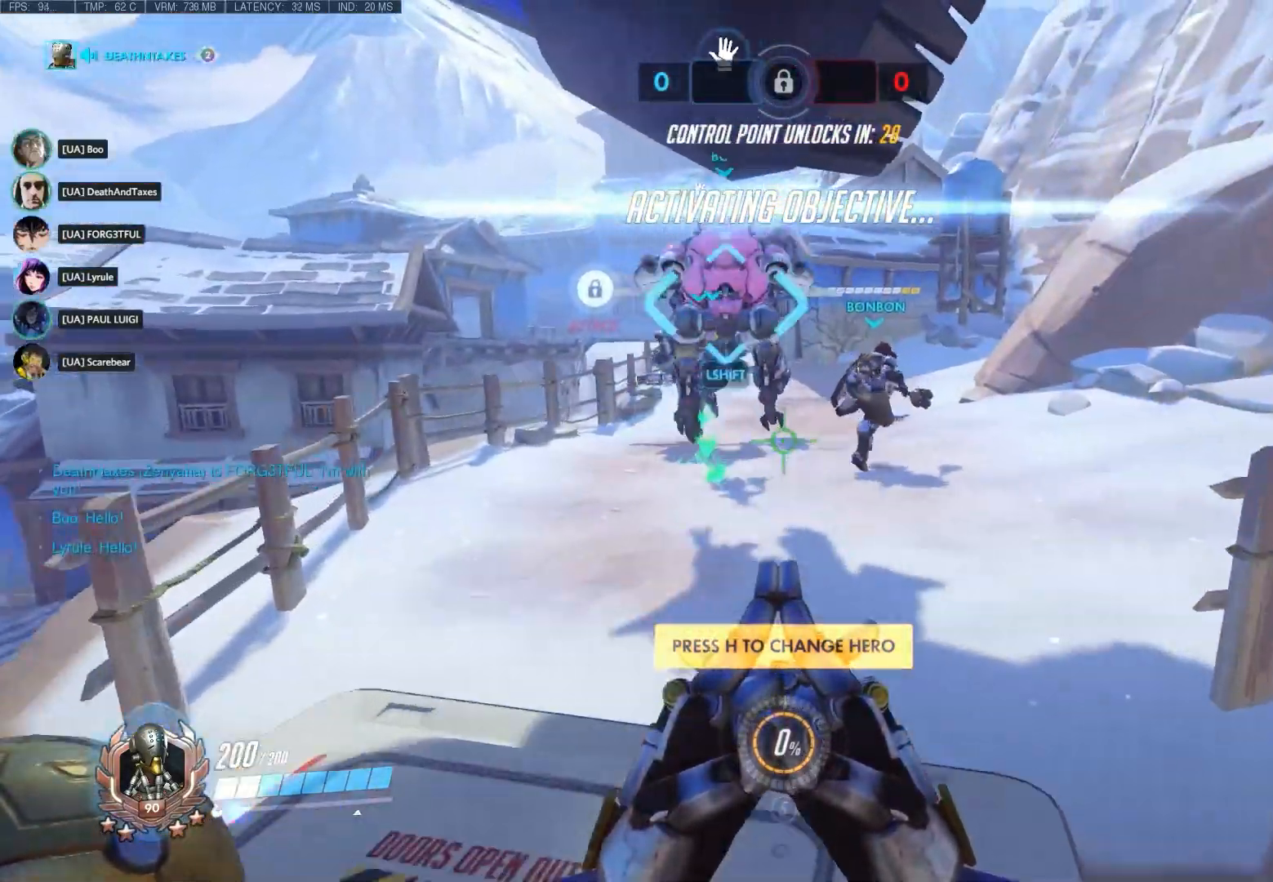
{"keys": ["w"], "mouse": [], "events": []}
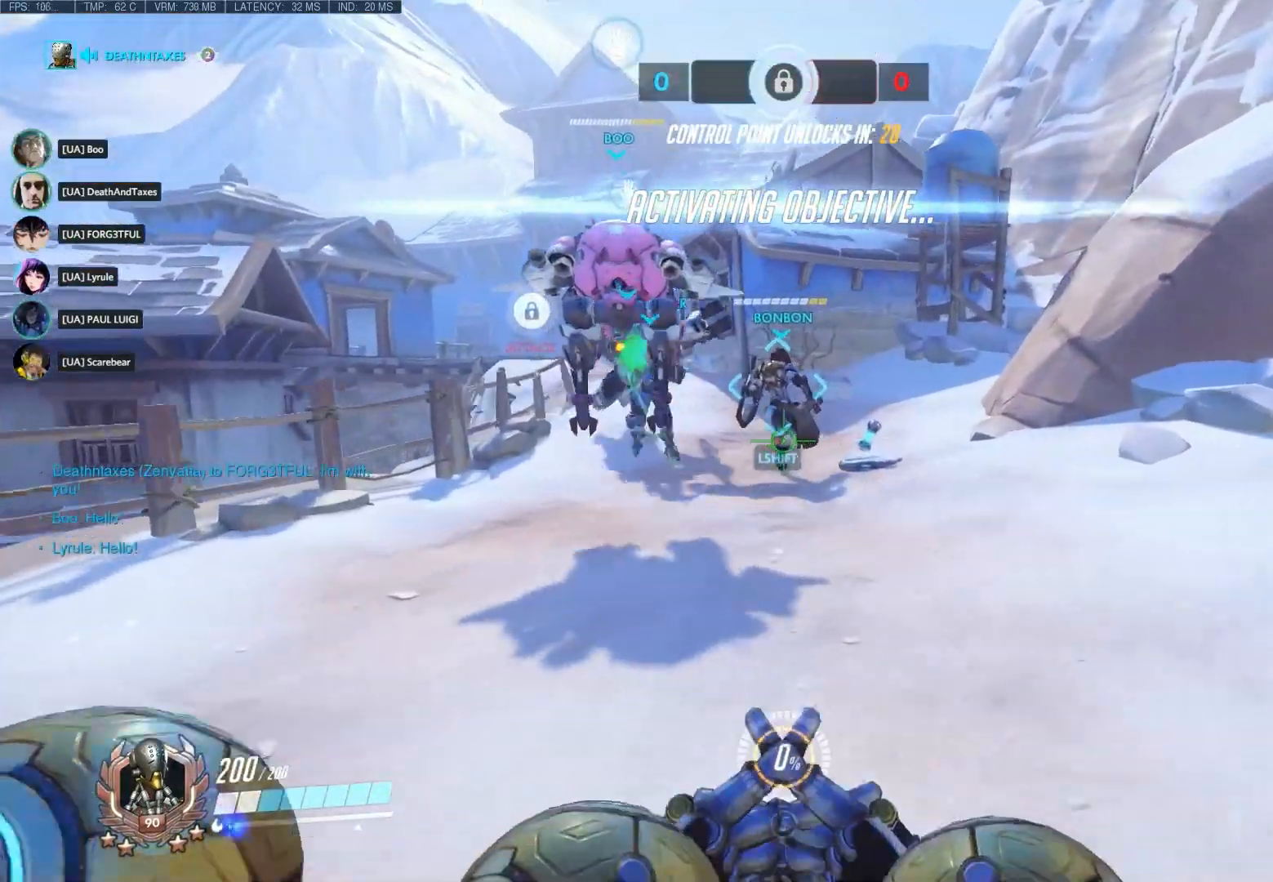
{"keys": ["d", "w"], "mouse": [], "events": [[483, "d", "down"]]}
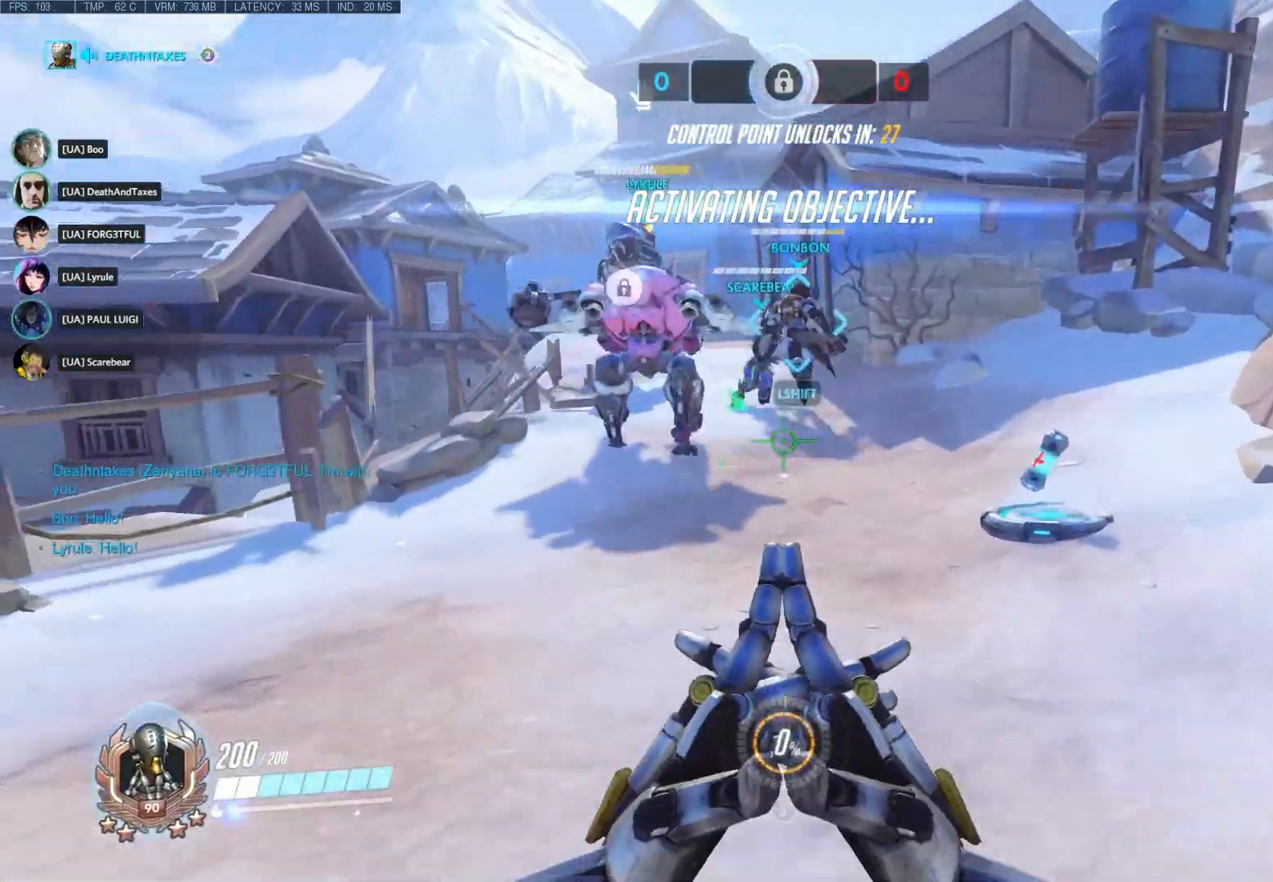
{"keys": ["d", "s"], "mouse": [], "events": [[83, "w", "up"], [183, "s", "down"]]}
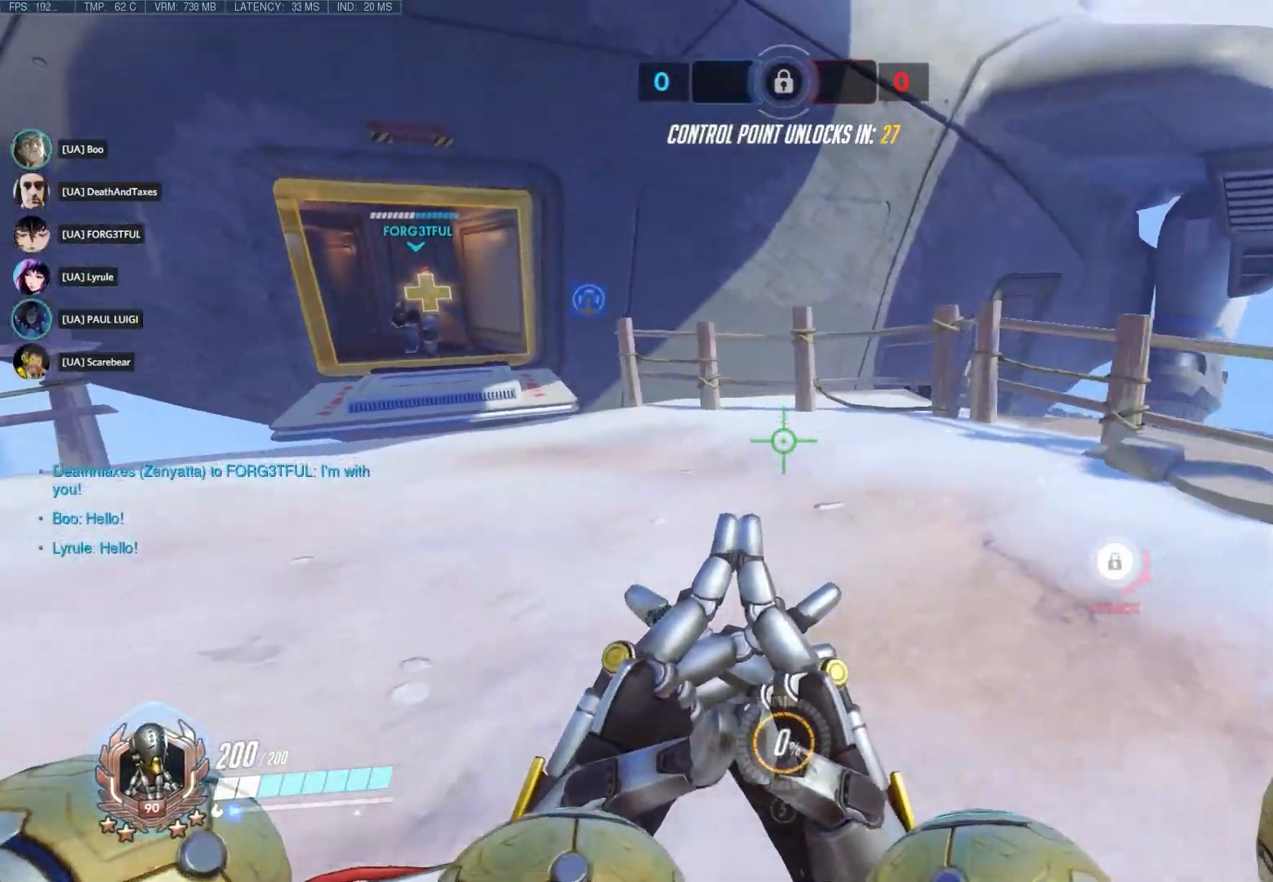
{"keys": ["d"], "mouse": [], "events": [[417, "s", "up"]]}
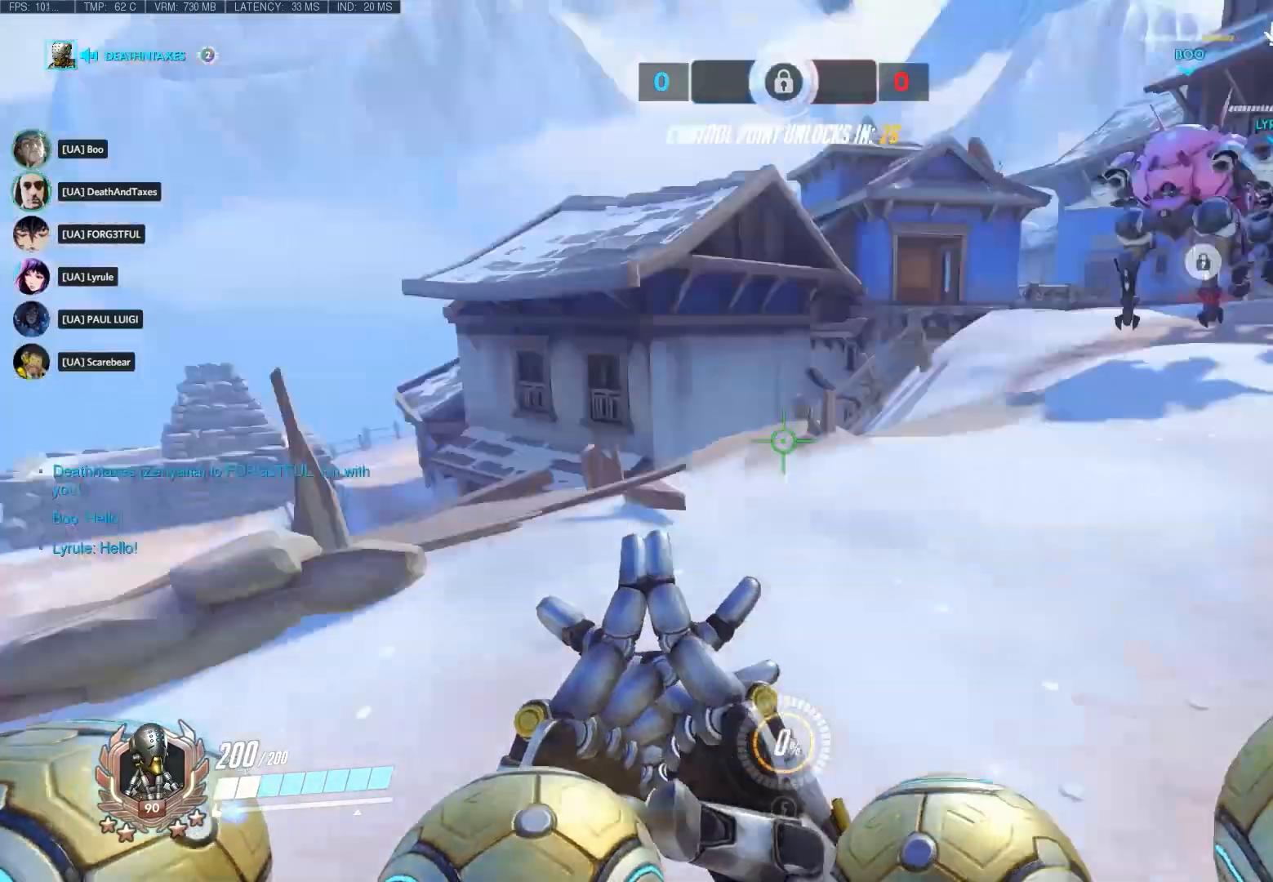
{"keys": ["w"], "mouse": [], "events": [[17, "w", "down"], [233, "d", "up"]]}
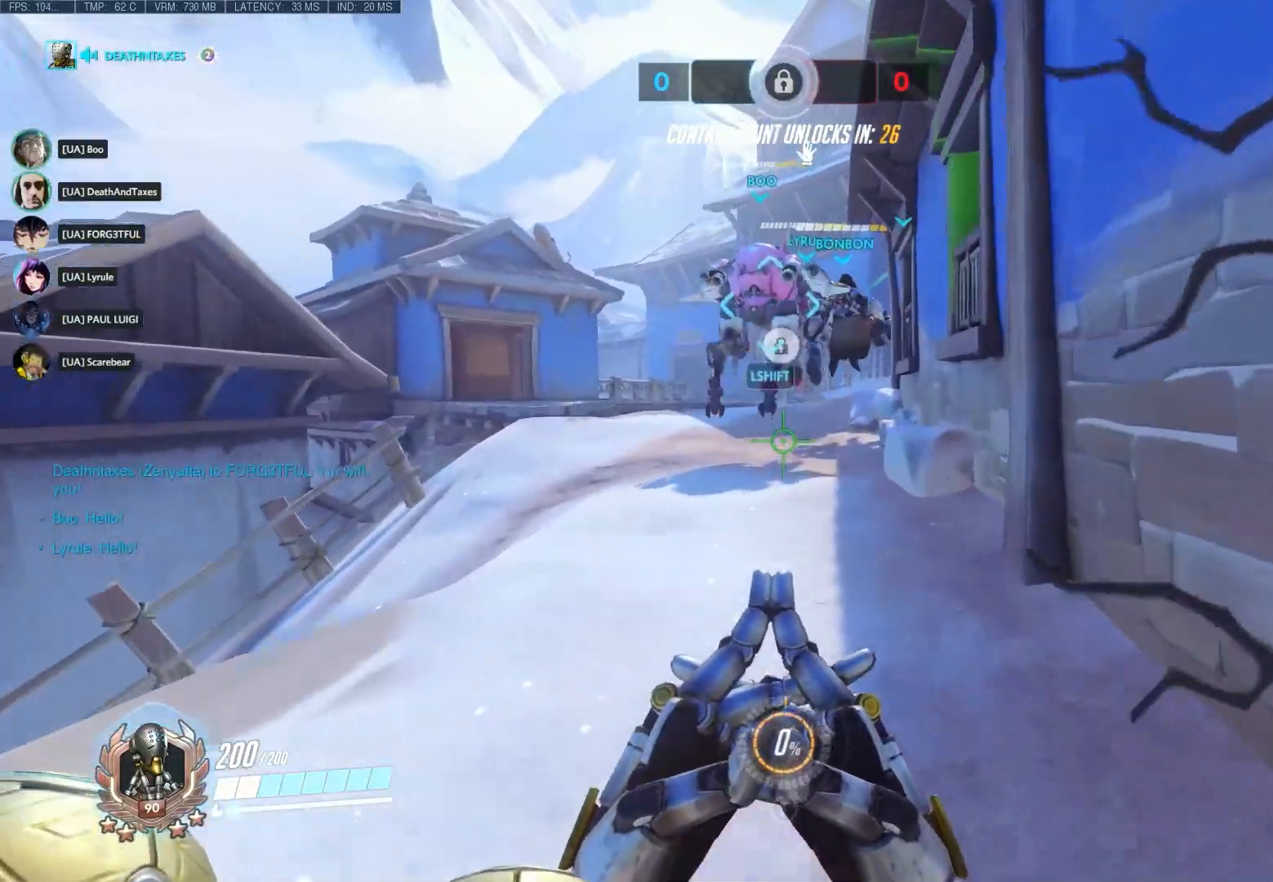
{"keys": ["a", "w"], "mouse": [], "events": [[500, "a", "down"]]}
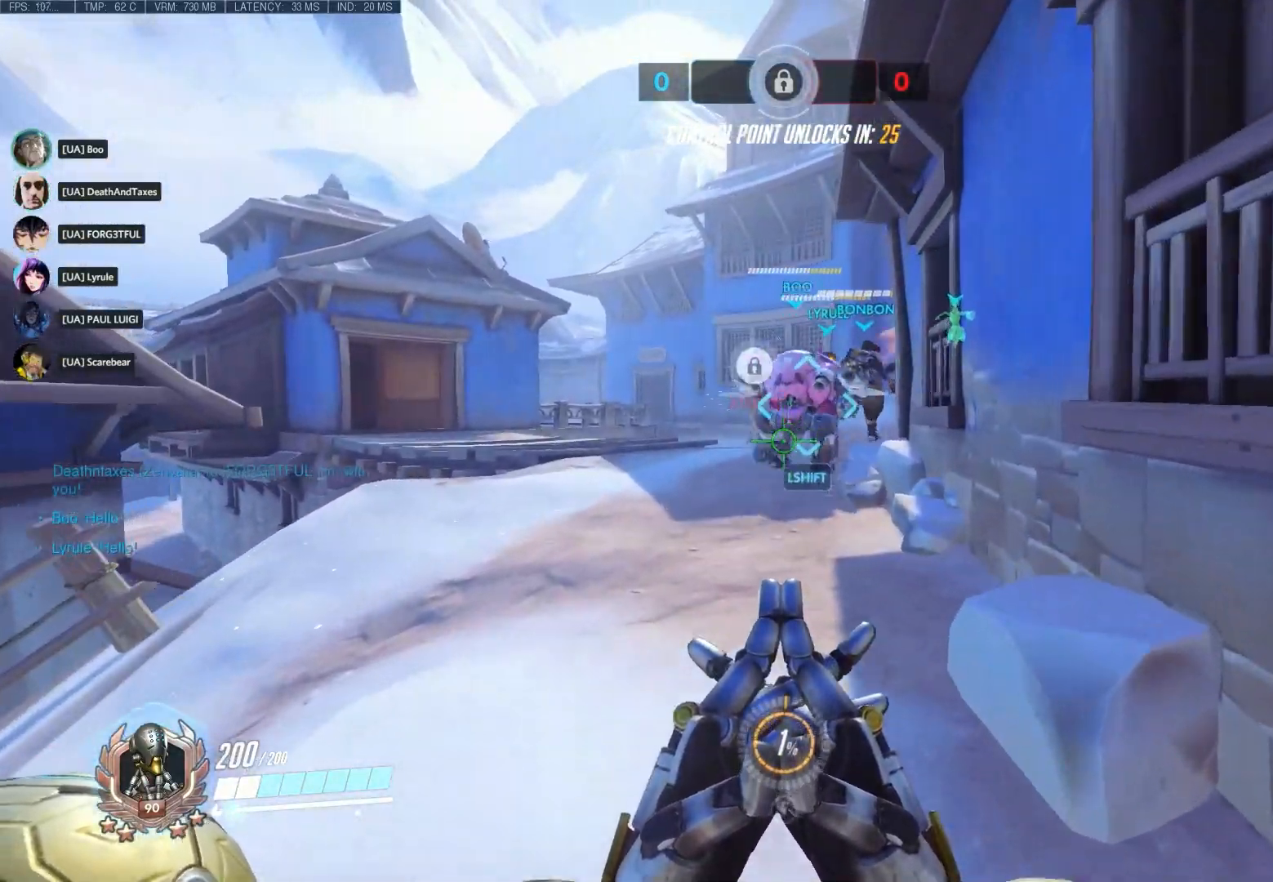
{"keys": ["w"], "mouse": [], "events": [[283, "a", "up"]]}
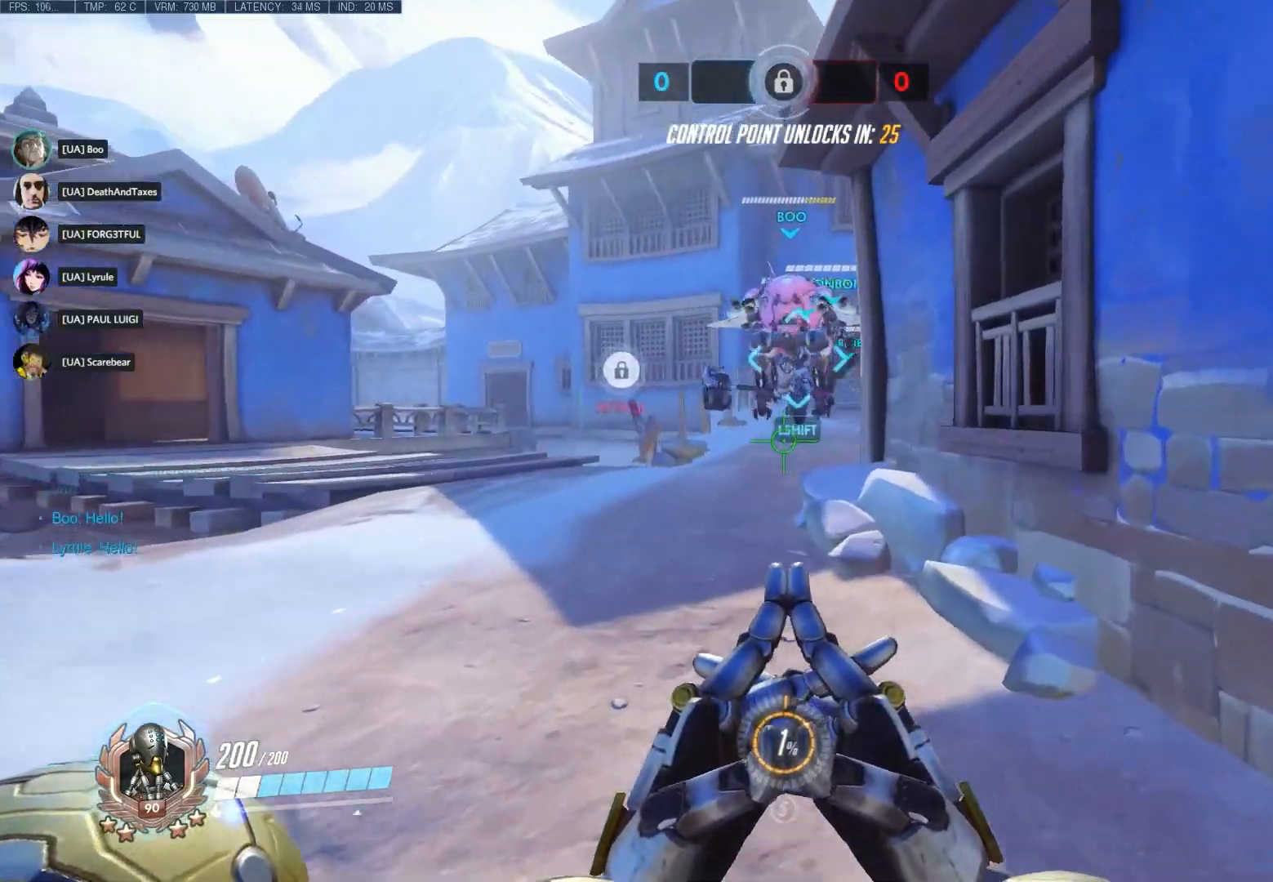
{"keys": ["w"], "mouse": [], "events": [[117, "a", "down"], [467, "a", "up"]]}
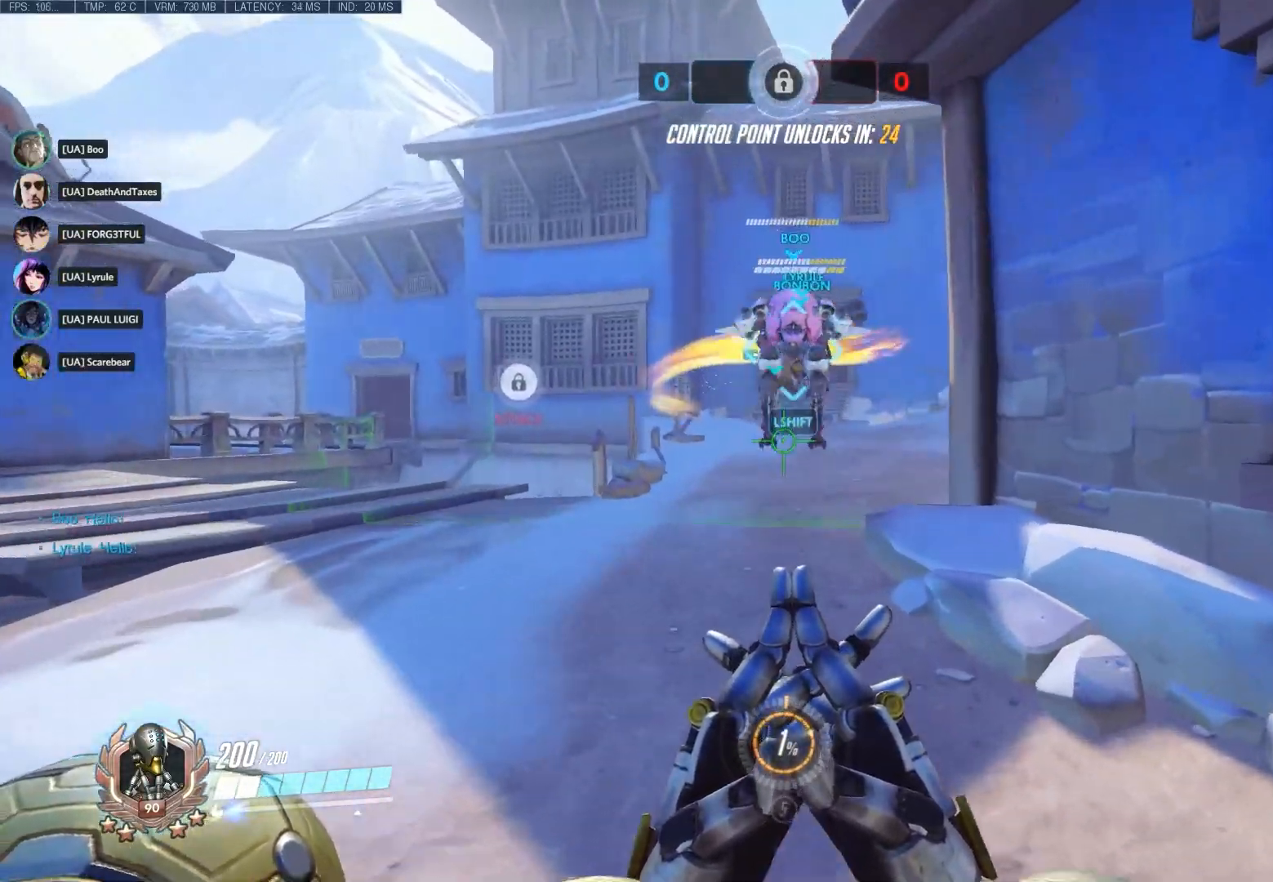
{"keys": ["w"], "mouse": [], "events": []}
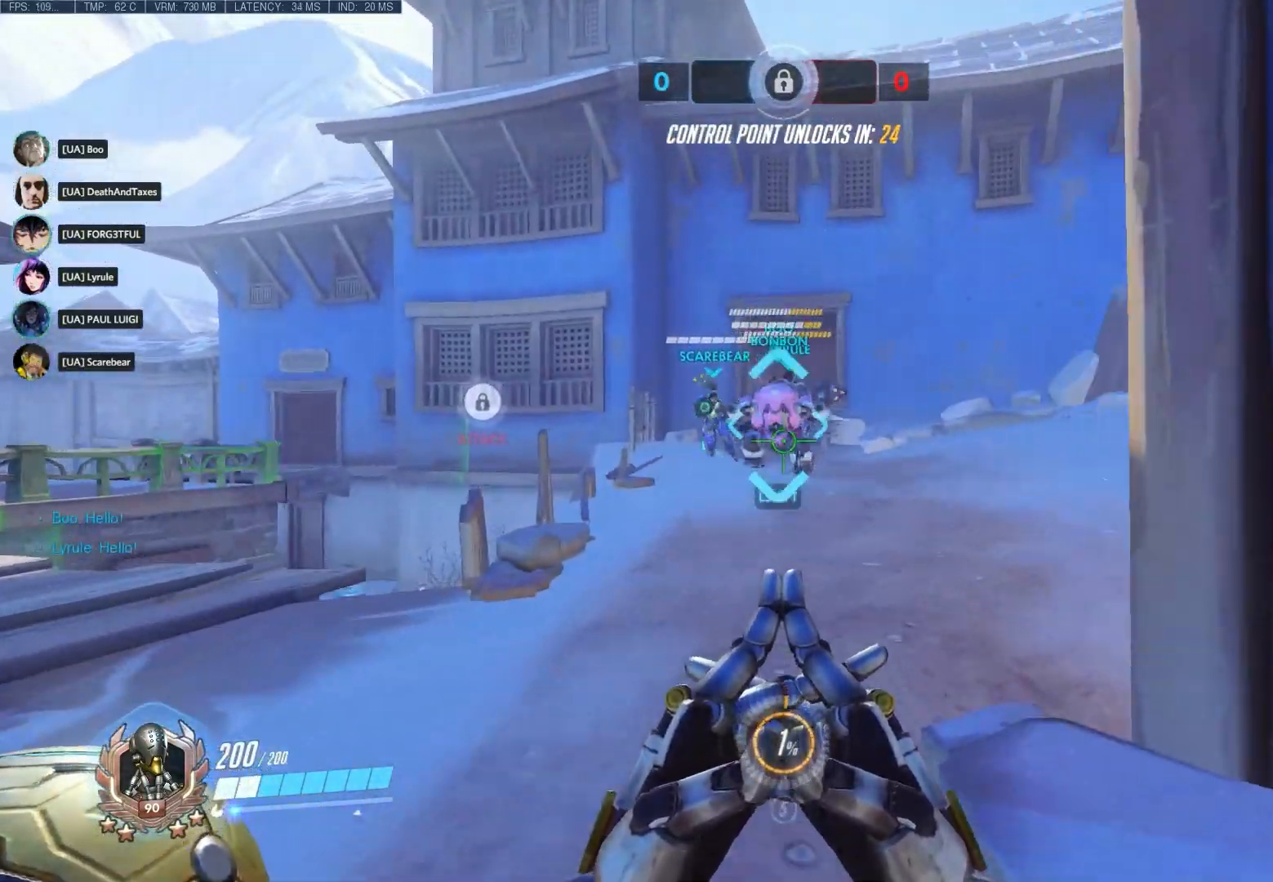
{"keys": ["w"], "mouse": [], "events": []}